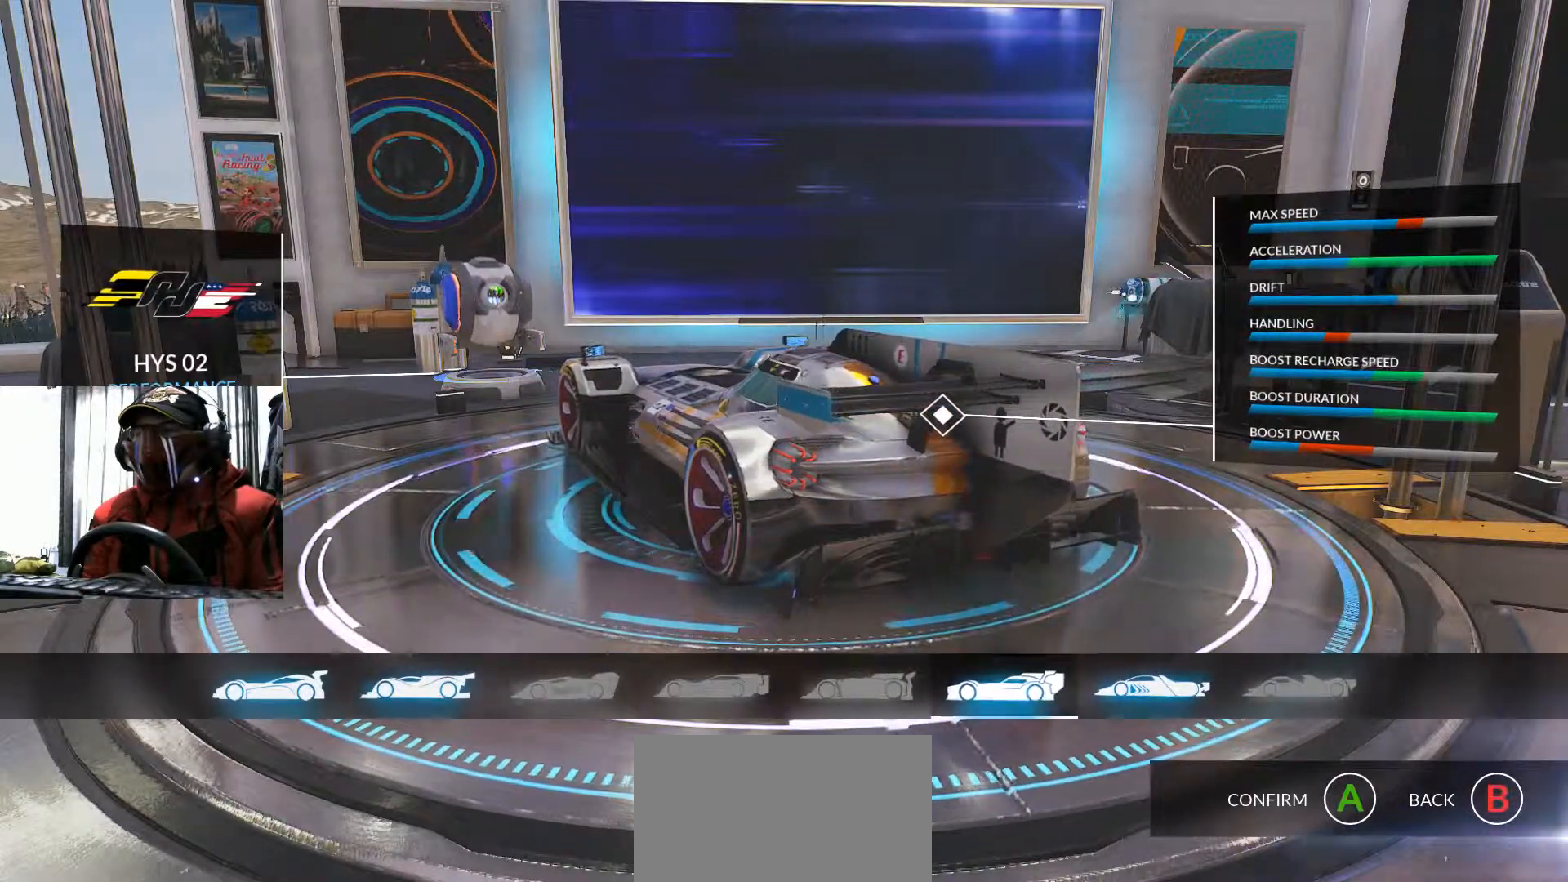
Gameplay with a controller (Xbox layout); each line is a JSON object with the inputs held at the frame after it. "events" lists button and stick changes between this image and that frame as [ms after this image, input, new state], when the widget could be followed in between. Not read: HOME L3 R3 SELECT.
{"buttons": [], "left_stick": "center", "right_stick": "center", "events": [[183, "DPAD_LEFT", "down"], [300, "DPAD_LEFT", "up"], [367, "DPAD_LEFT", "down"], [484, "DPAD_LEFT", "up"]]}
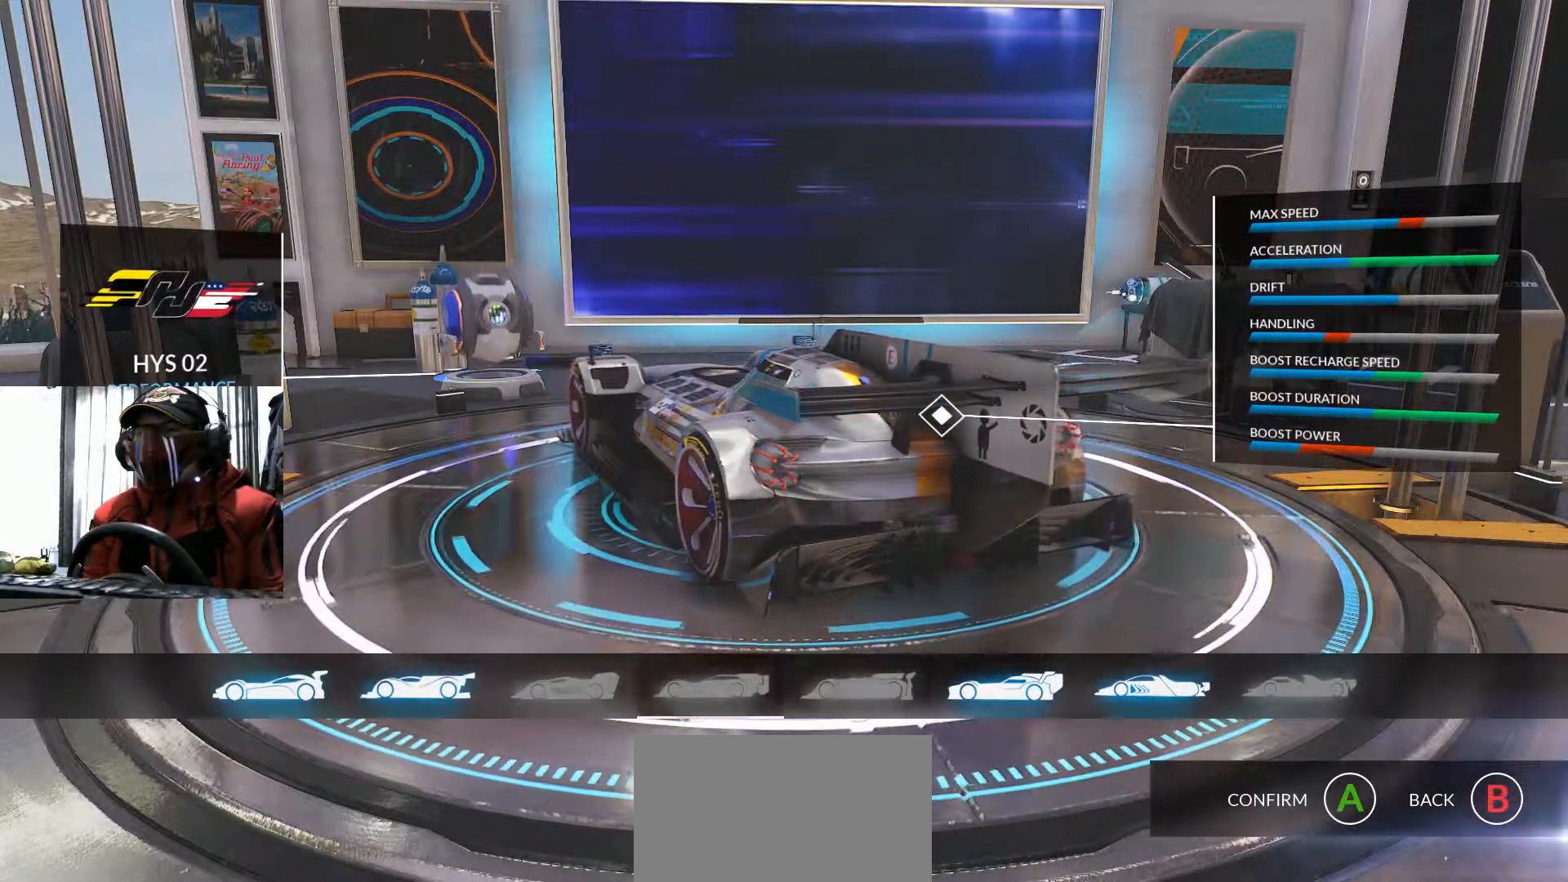
{"buttons": [], "left_stick": "center", "right_stick": "center", "events": [[34, "DPAD_LEFT", "down"], [384, "DPAD_LEFT", "up"]]}
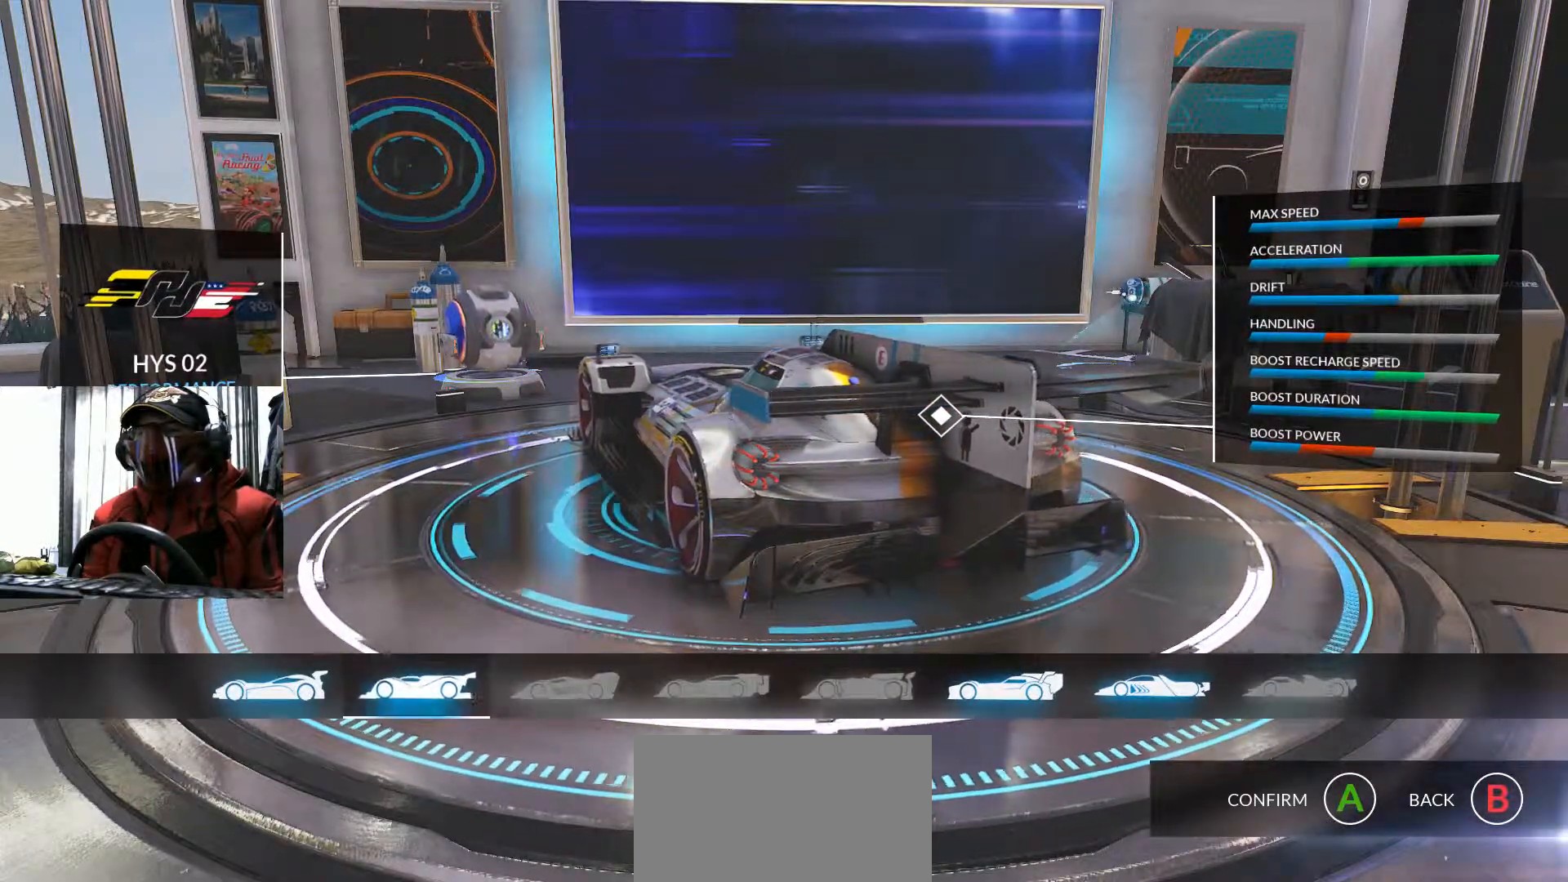
{"buttons": [], "left_stick": "center", "right_stick": "center", "events": []}
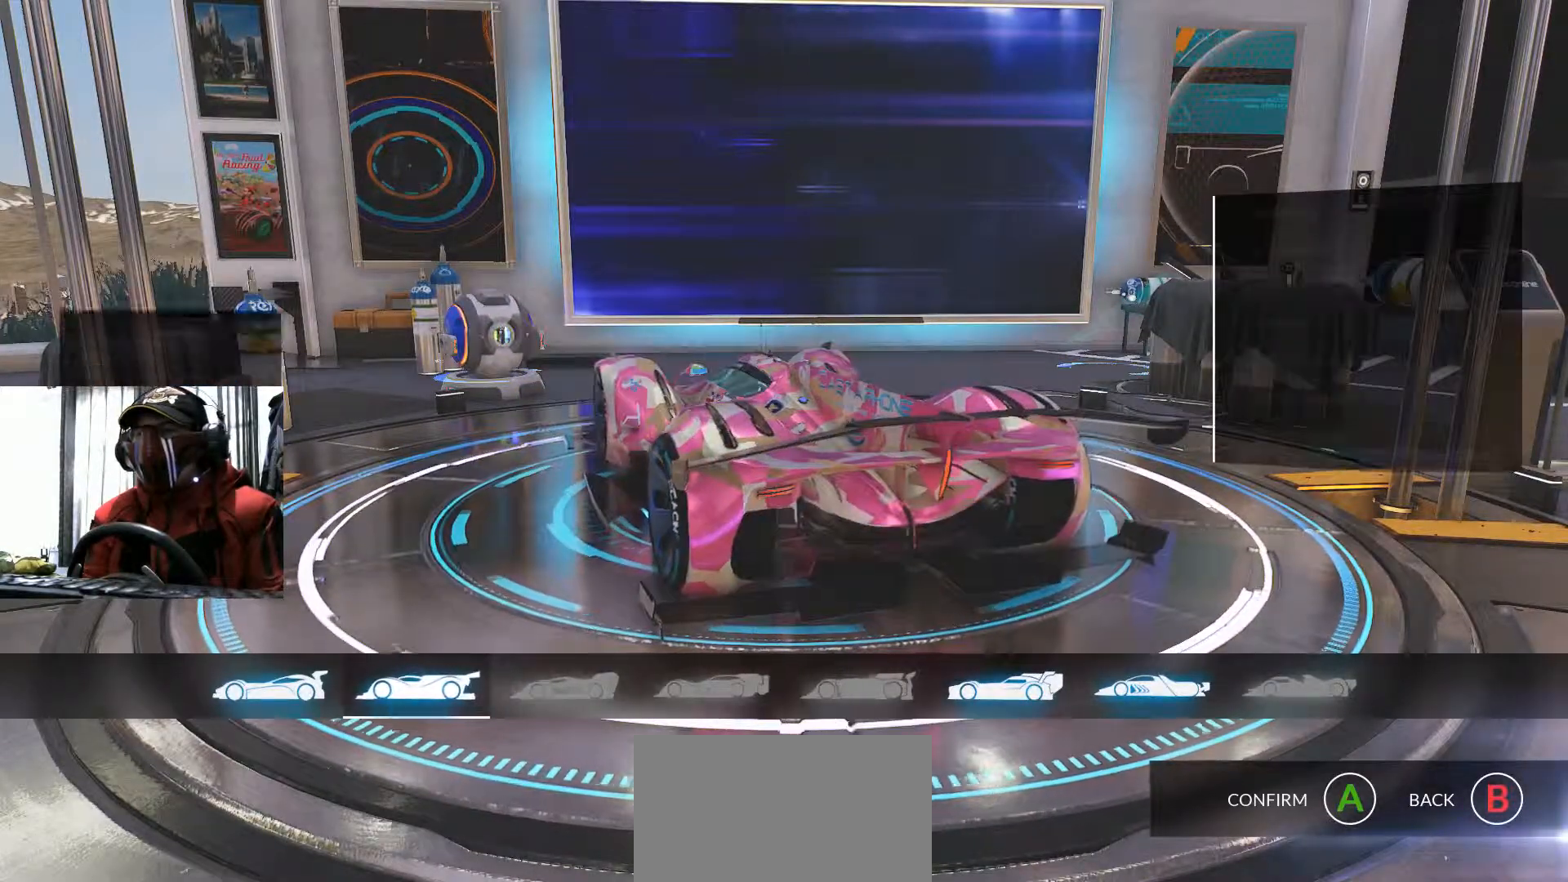
{"buttons": [], "left_stick": "center", "right_stick": "center", "events": []}
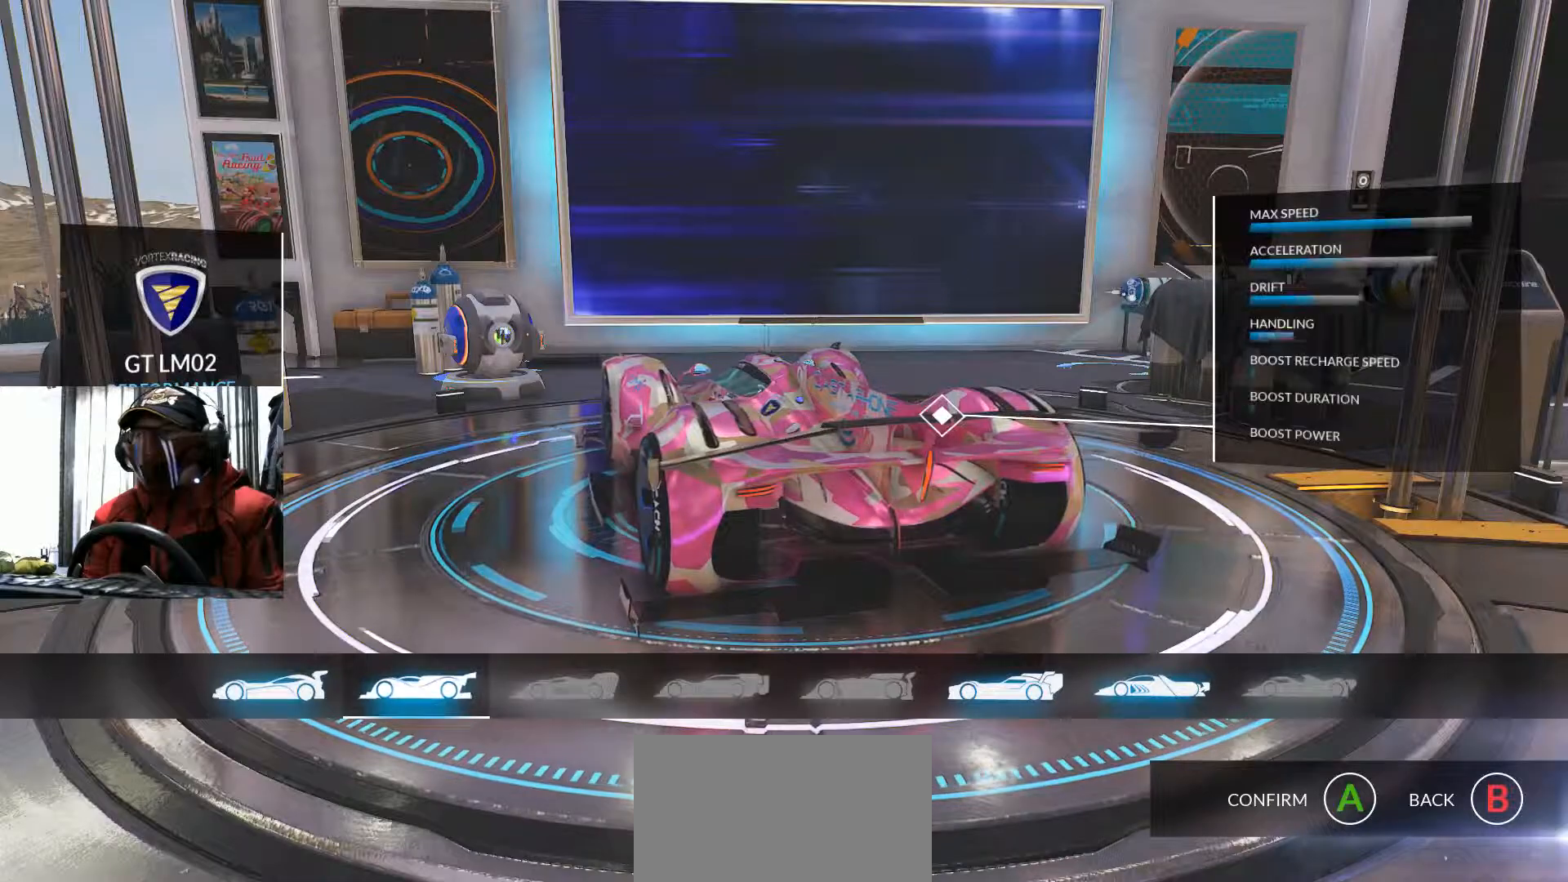
{"buttons": [], "left_stick": "center", "right_stick": "center", "events": []}
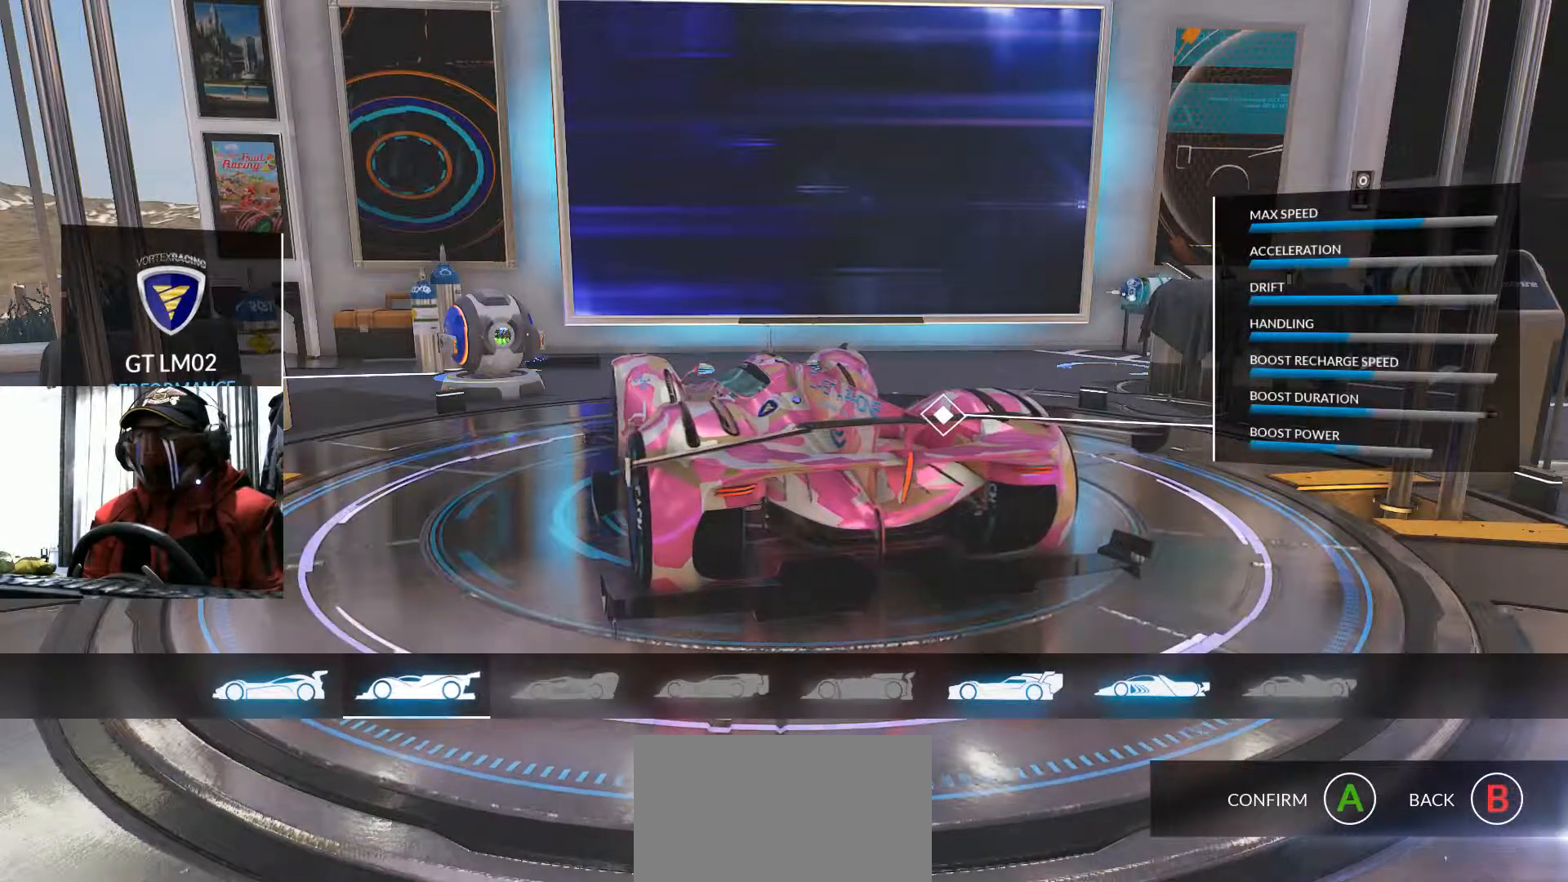
{"buttons": [], "left_stick": "center", "right_stick": "right", "events": [[434, "right_stick", "right"]]}
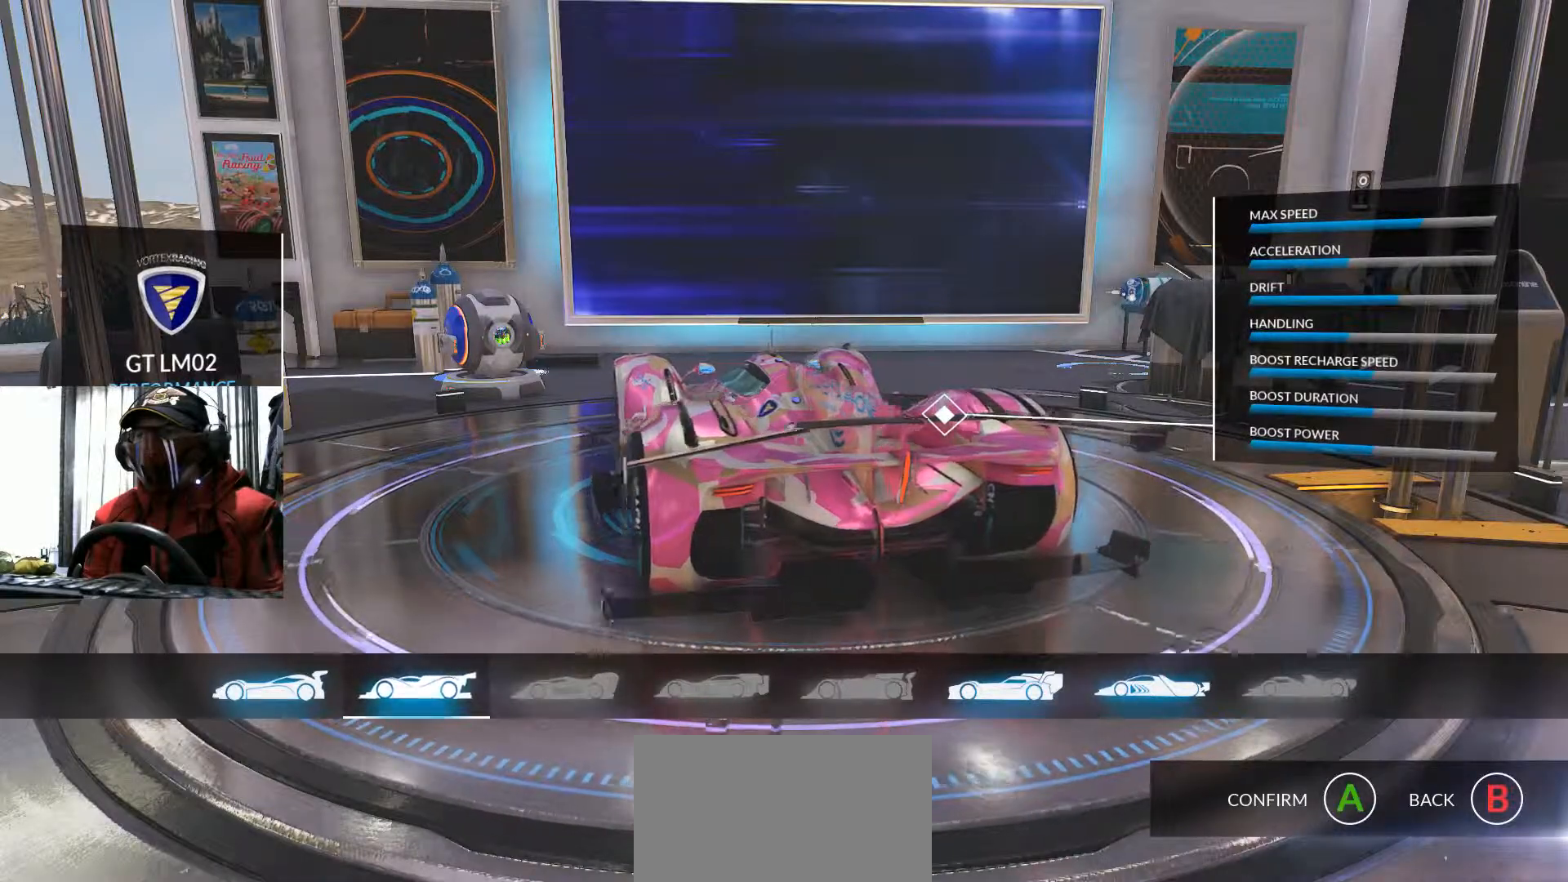
{"buttons": [], "left_stick": "center", "right_stick": "down-right", "events": [[184, "right_stick", "center"], [451, "right_stick", "down-right"]]}
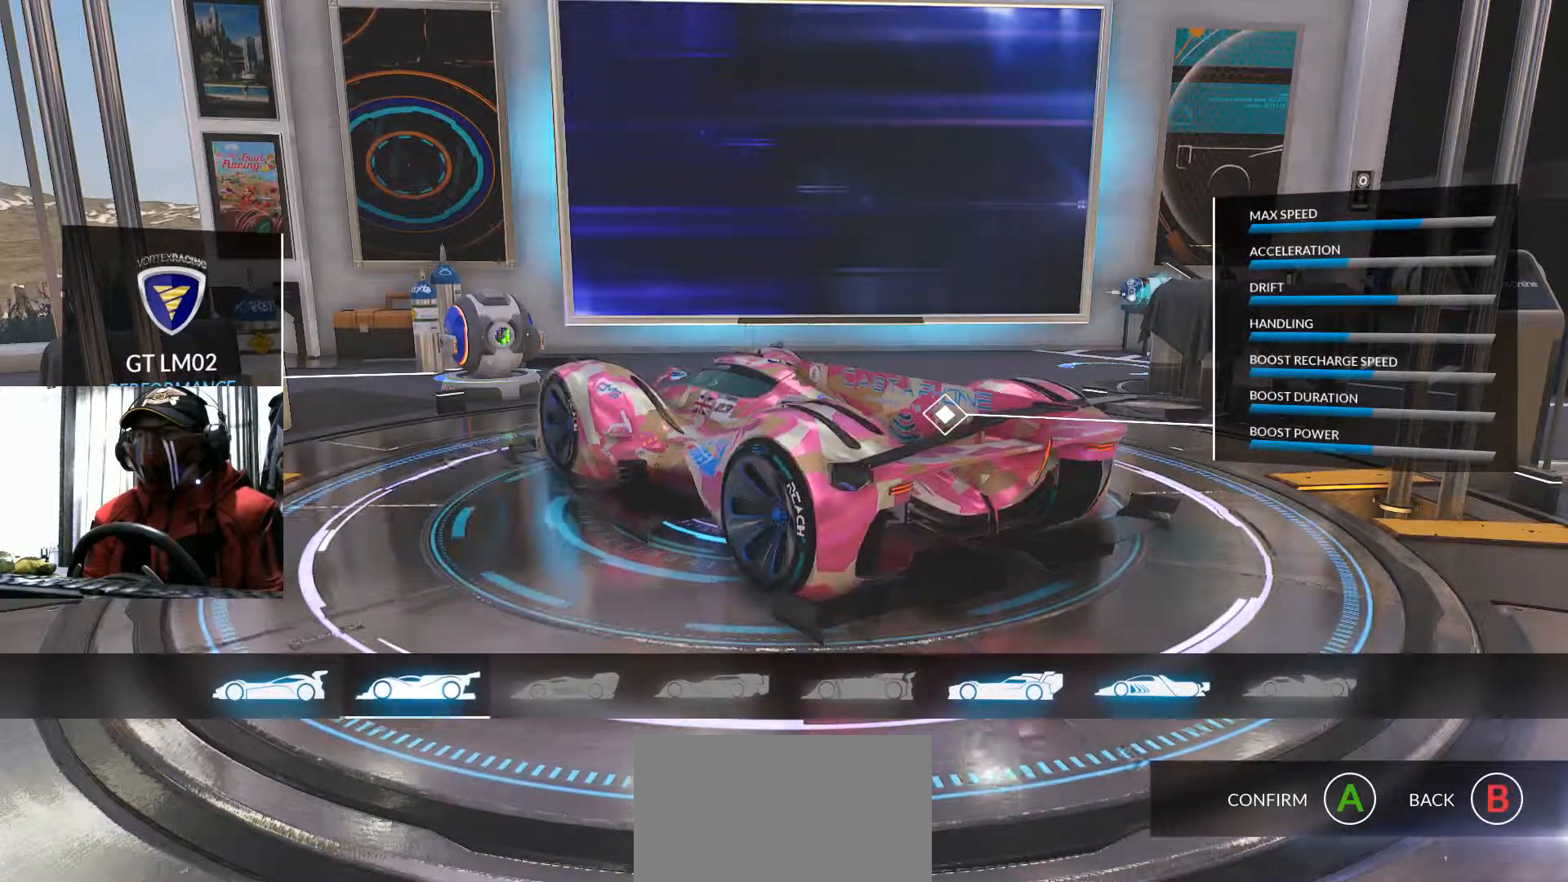
{"buttons": [], "left_stick": "center", "right_stick": "down-right", "events": []}
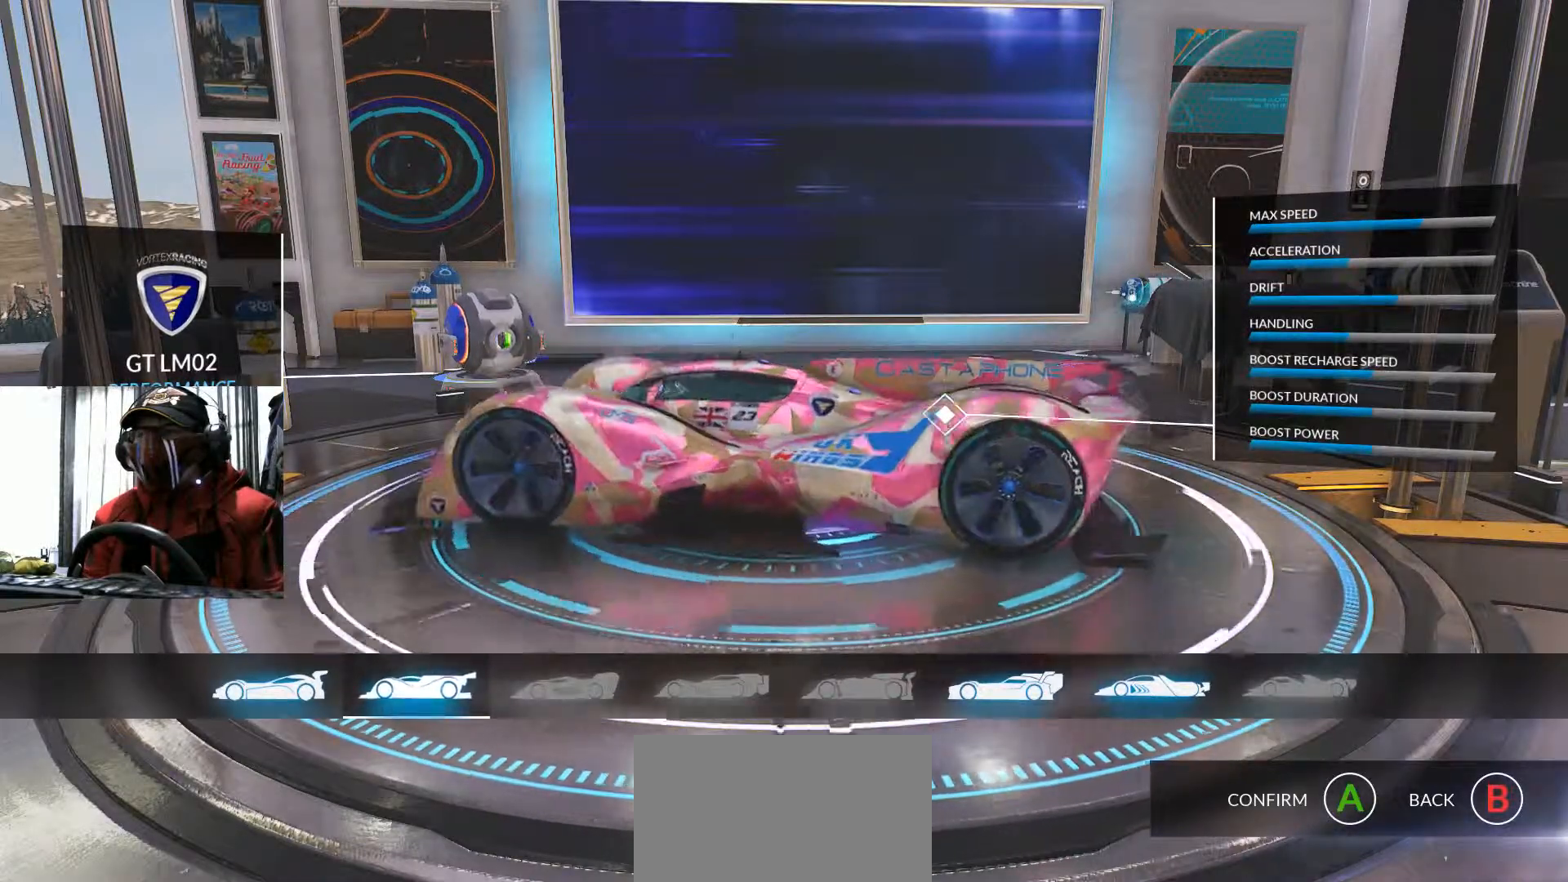
{"buttons": [], "left_stick": "center", "right_stick": "center", "events": [[251, "right_stick", "center"]]}
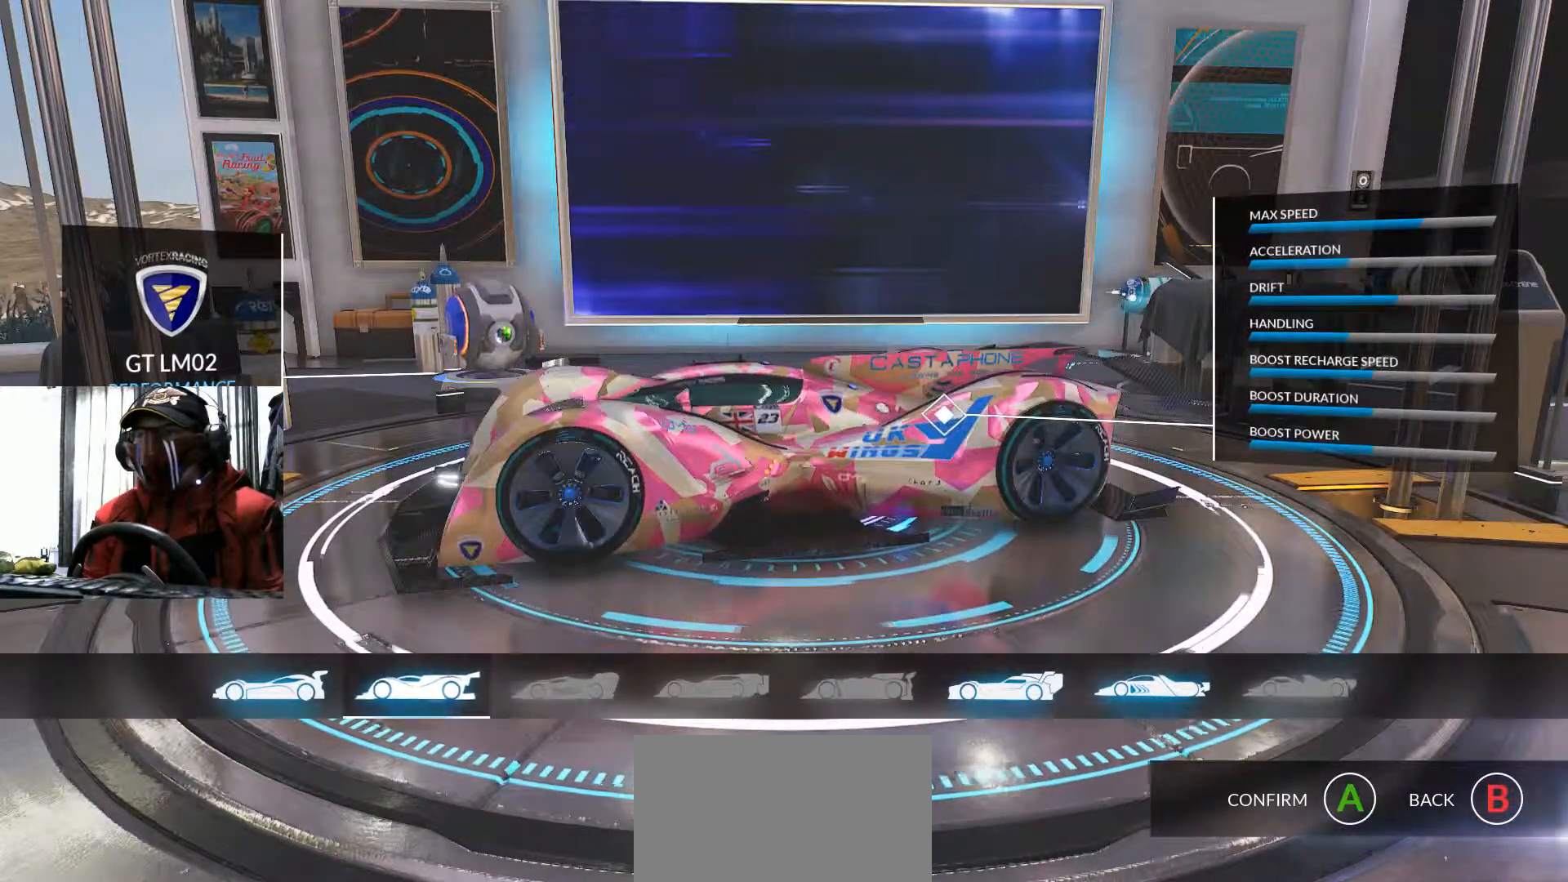
{"buttons": [], "left_stick": "center", "right_stick": "down-right", "events": [[100, "right_stick", "right"], [250, "right_stick", "down-right"]]}
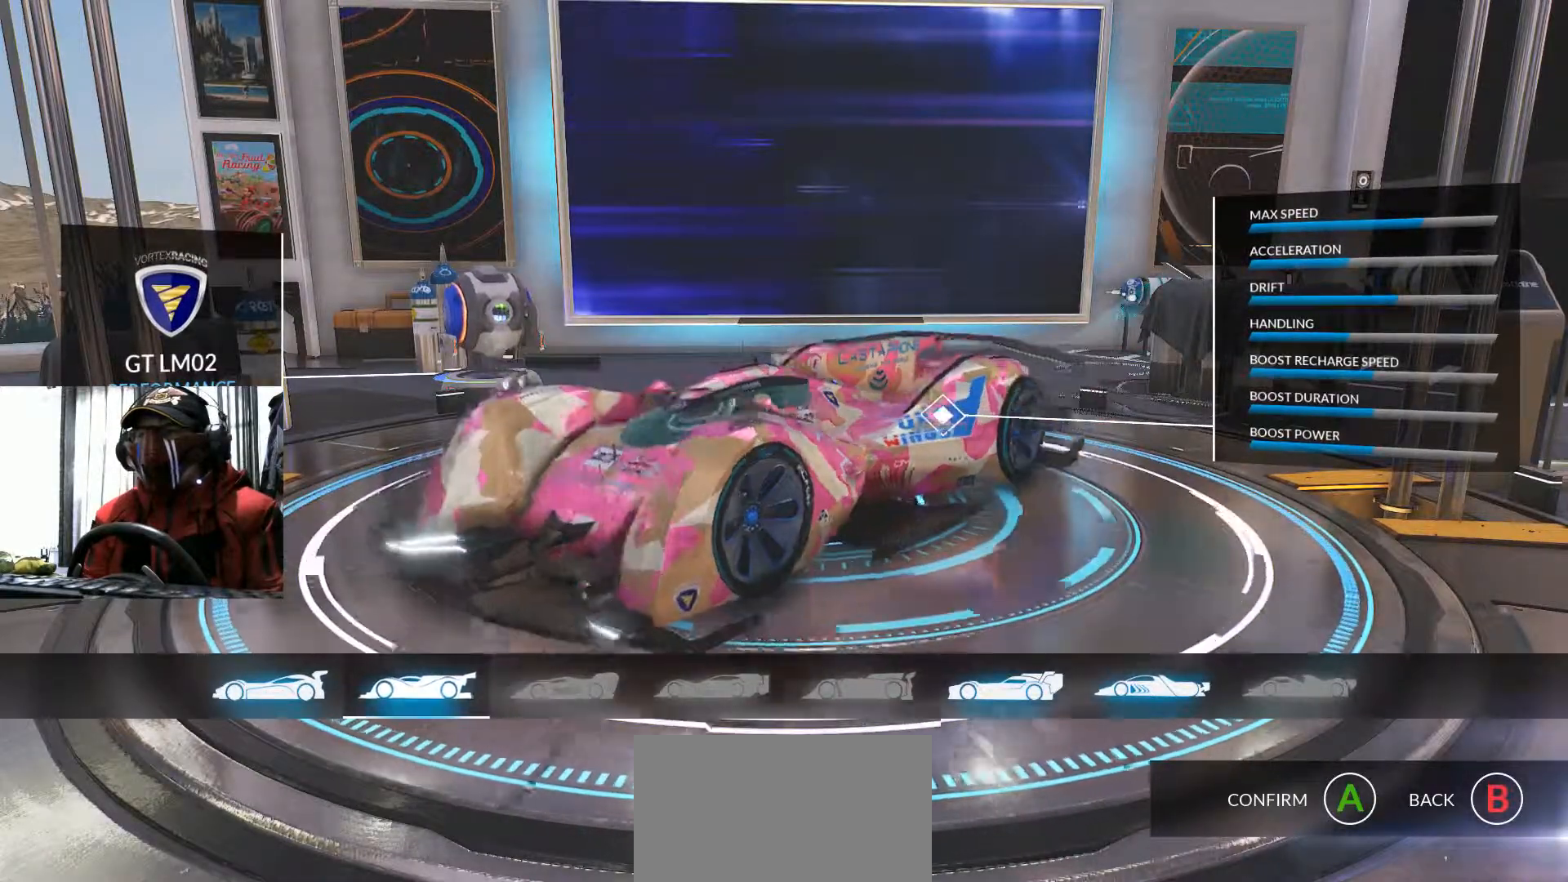
{"buttons": [], "left_stick": "center", "right_stick": "center", "events": [[367, "right_stick", "center"]]}
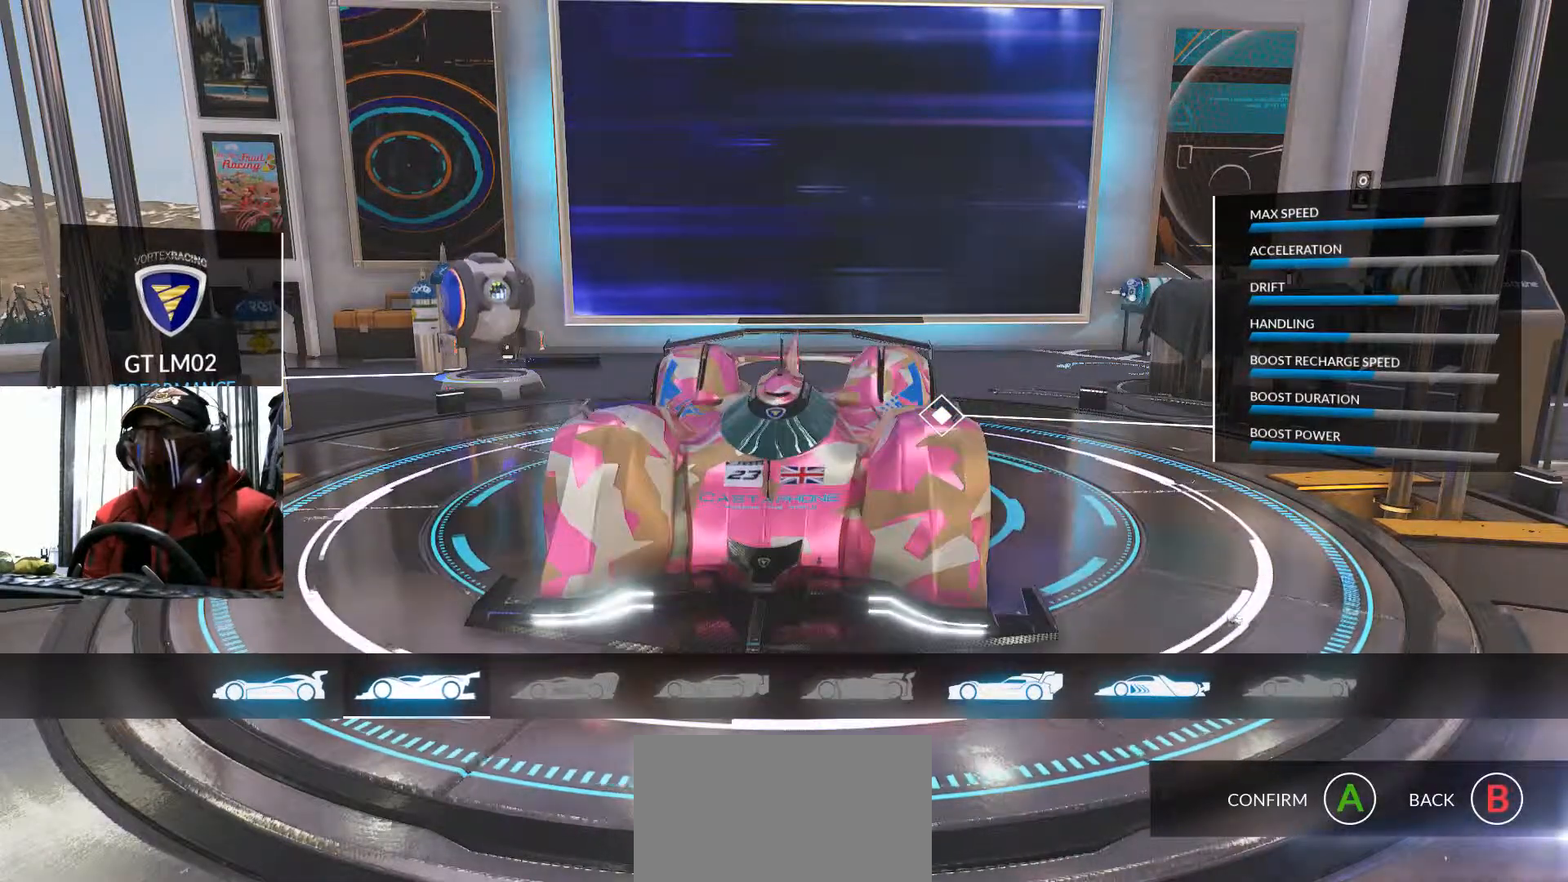
{"buttons": [], "left_stick": "center", "right_stick": "center", "events": []}
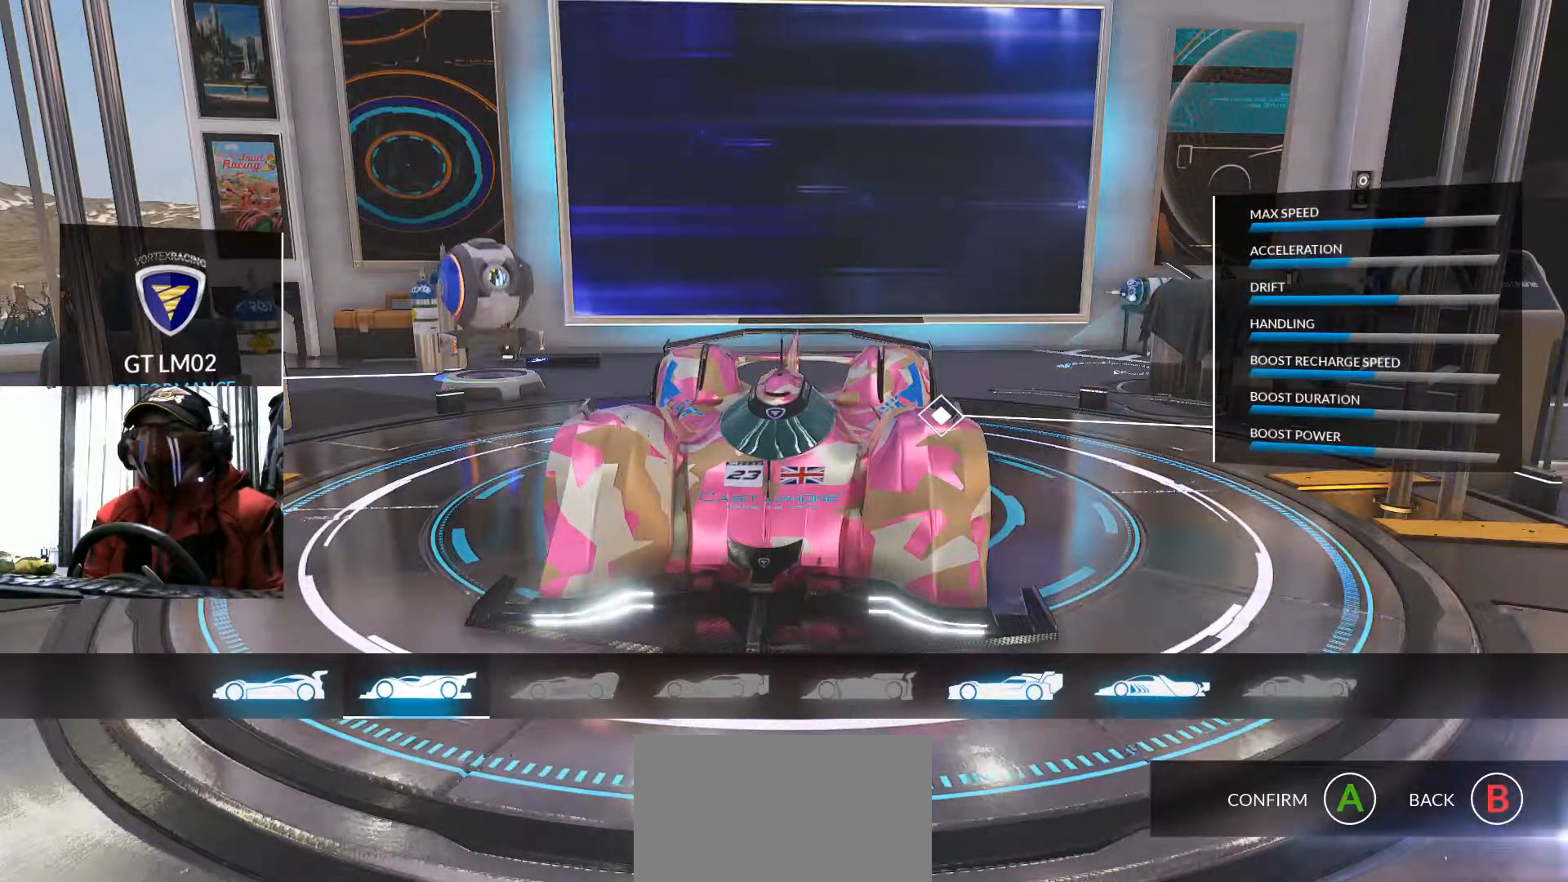
{"buttons": [], "left_stick": "center", "right_stick": "left", "events": [[401, "right_stick", "left"]]}
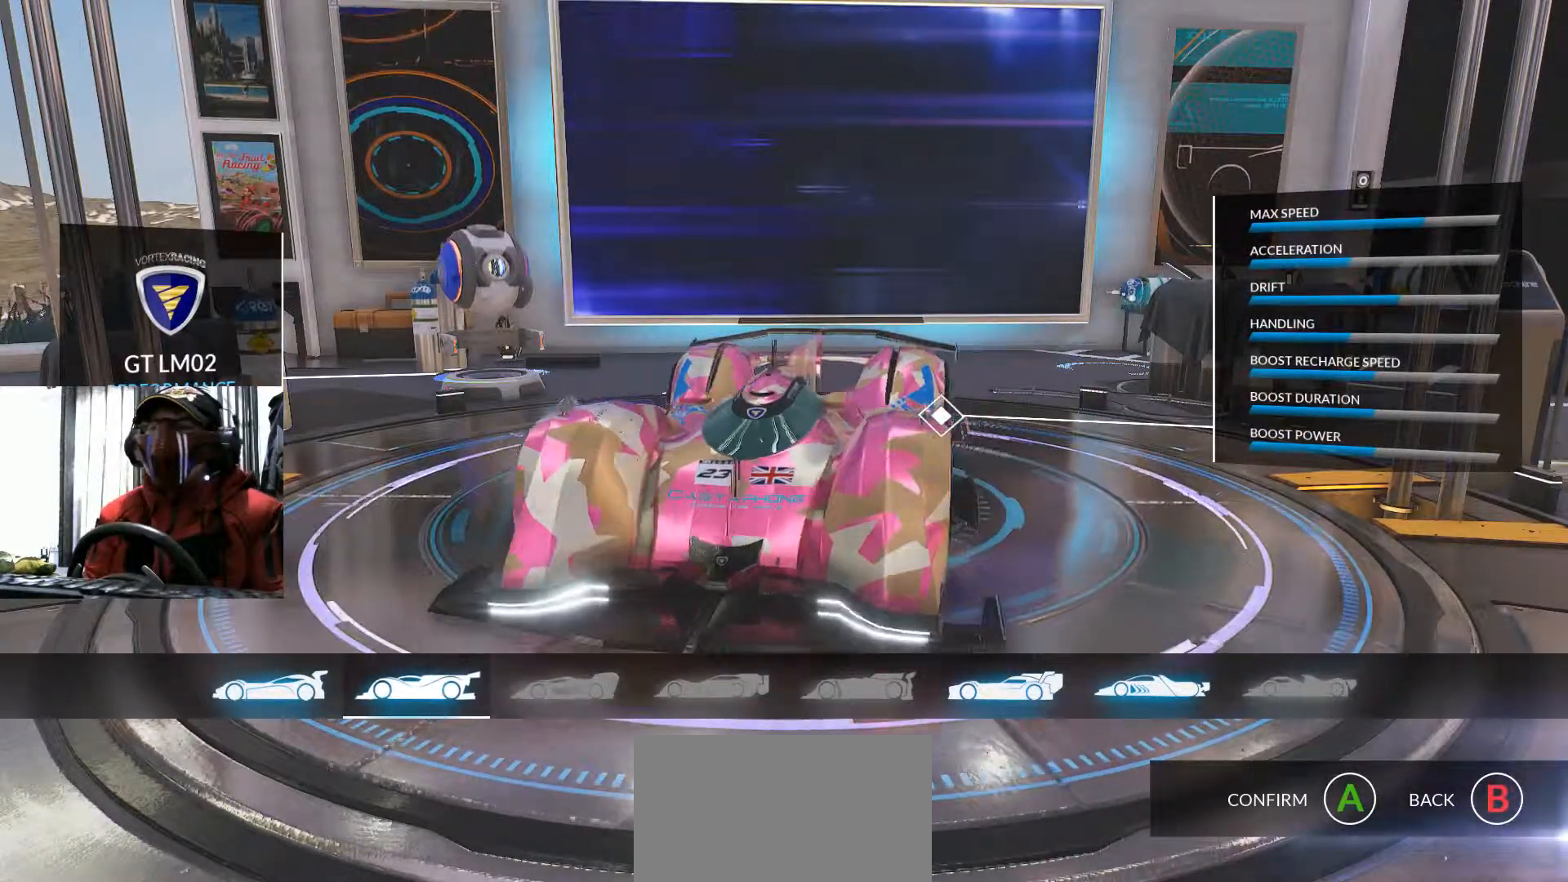
{"buttons": [], "left_stick": "center", "right_stick": "center", "events": [[283, "right_stick", "center"]]}
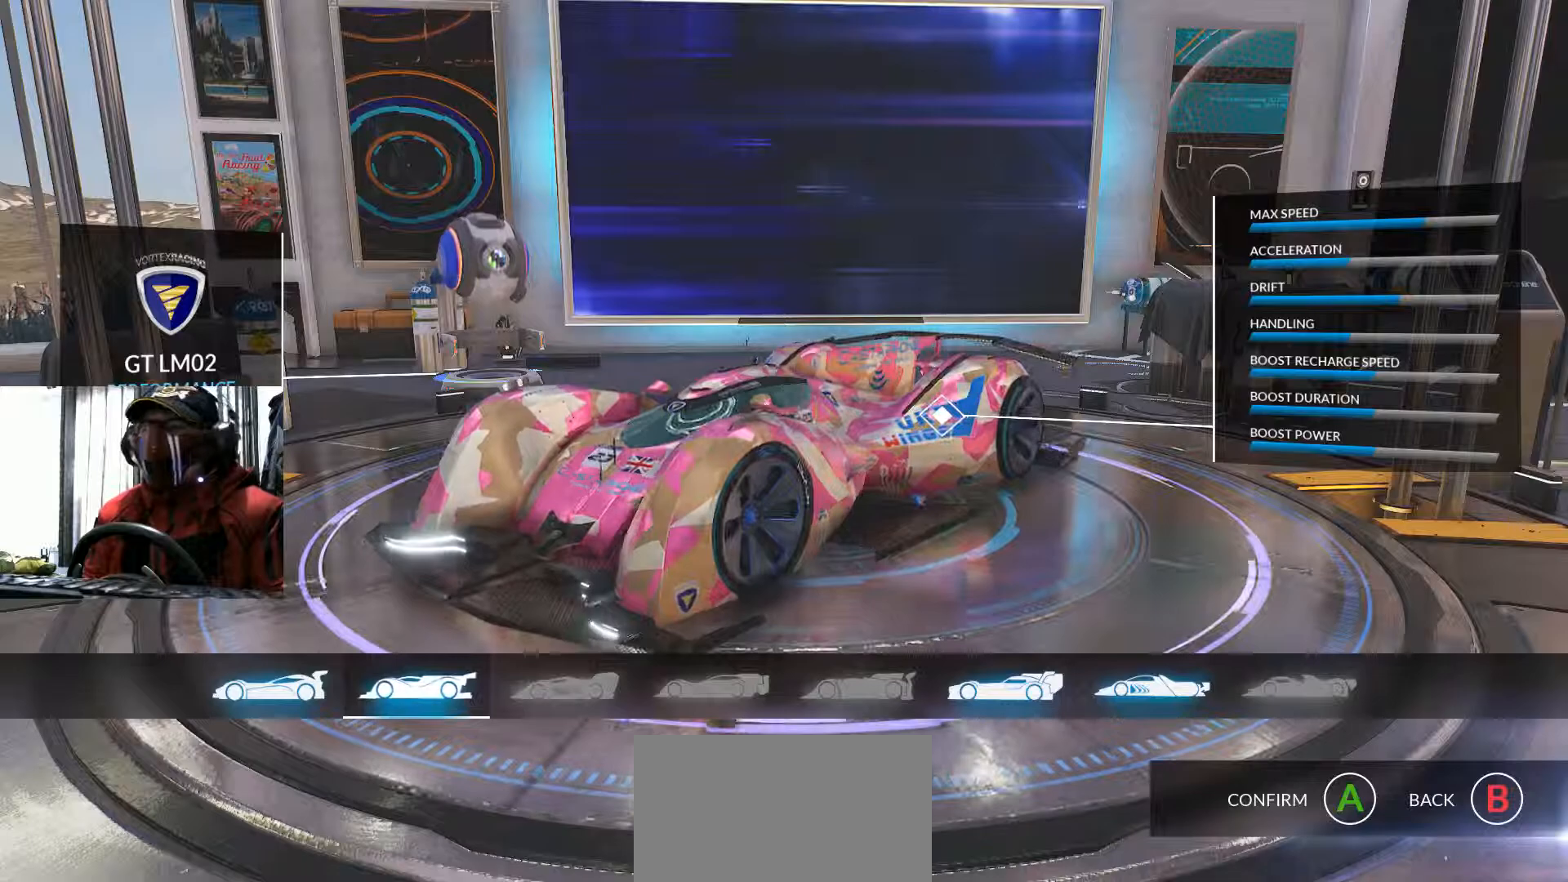
{"buttons": [], "left_stick": "center", "right_stick": "right", "events": [[17, "right_stick", "right"]]}
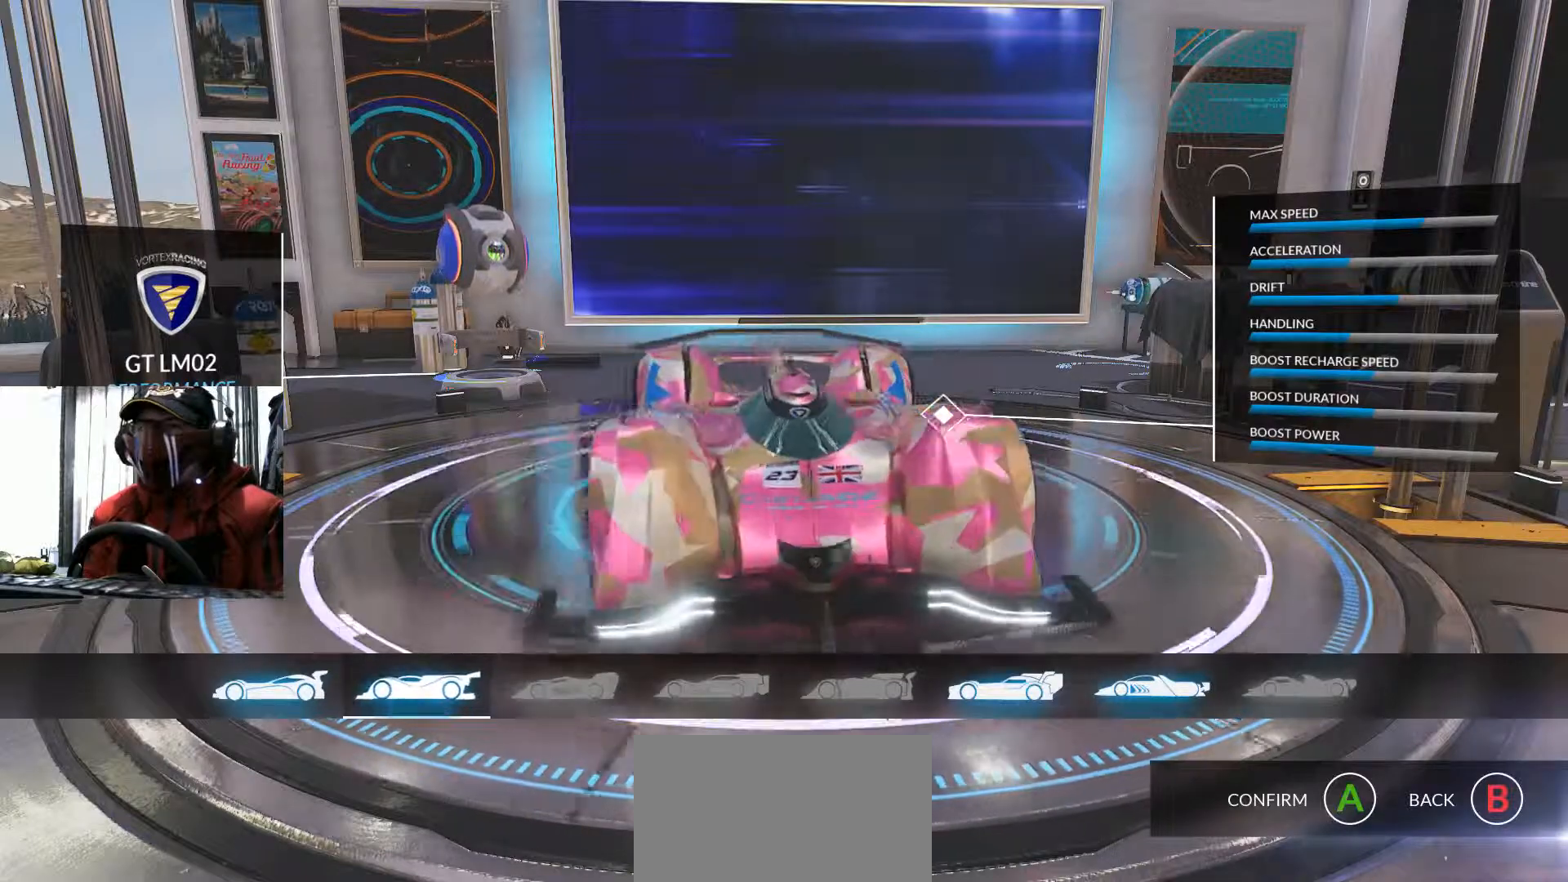
{"buttons": [], "left_stick": "center", "right_stick": "left", "events": [[16, "right_stick", "center"], [500, "right_stick", "left"]]}
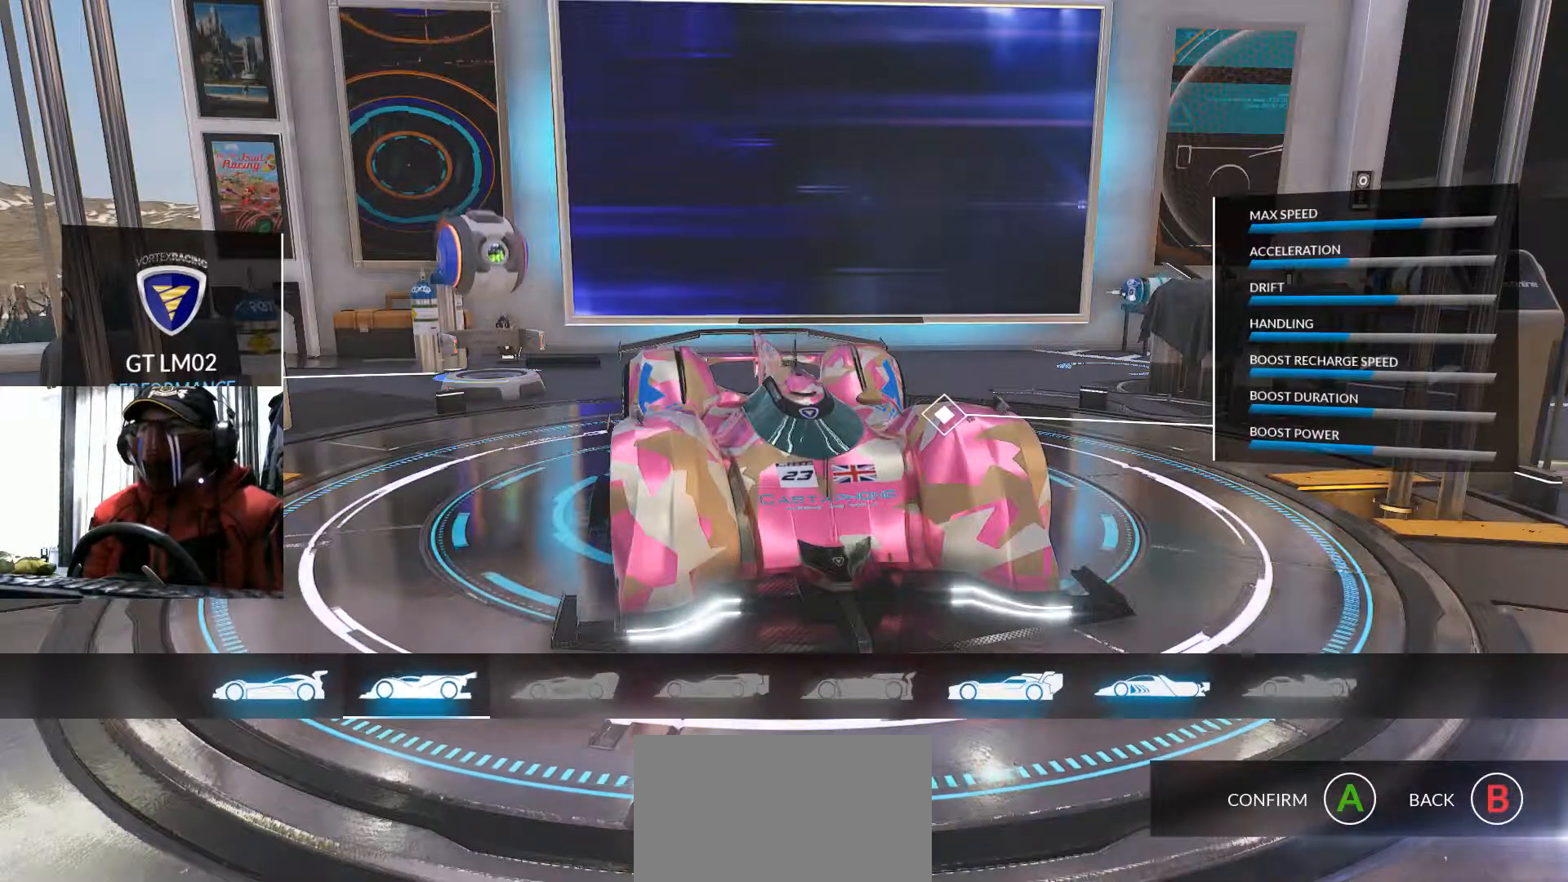
{"buttons": [], "left_stick": "center", "right_stick": "center", "events": [[351, "right_stick", "center"]]}
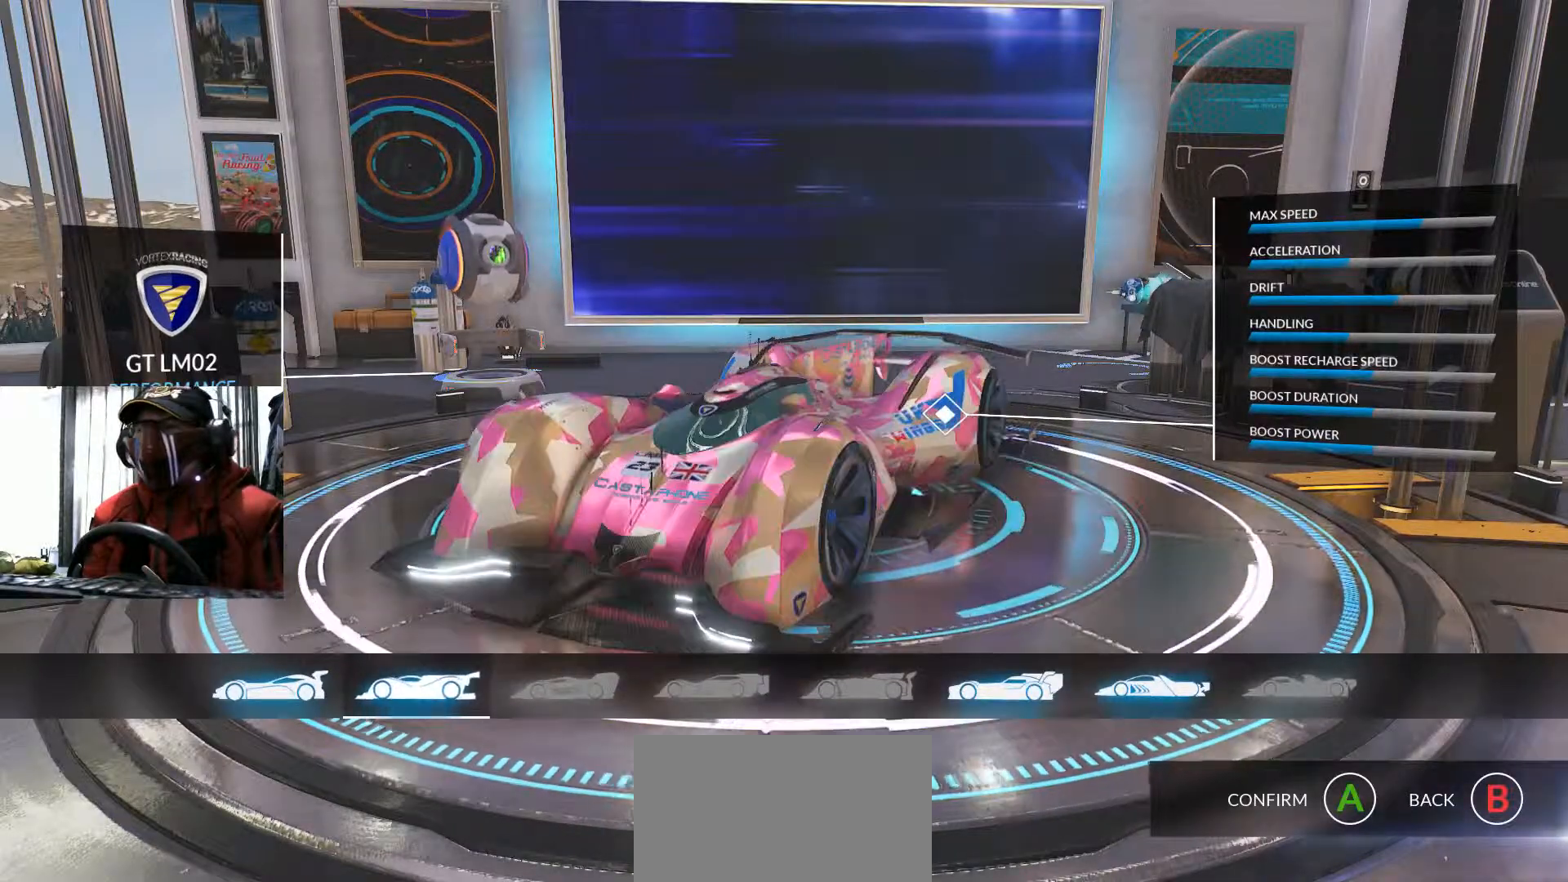
{"buttons": [], "left_stick": "center", "right_stick": "center", "events": []}
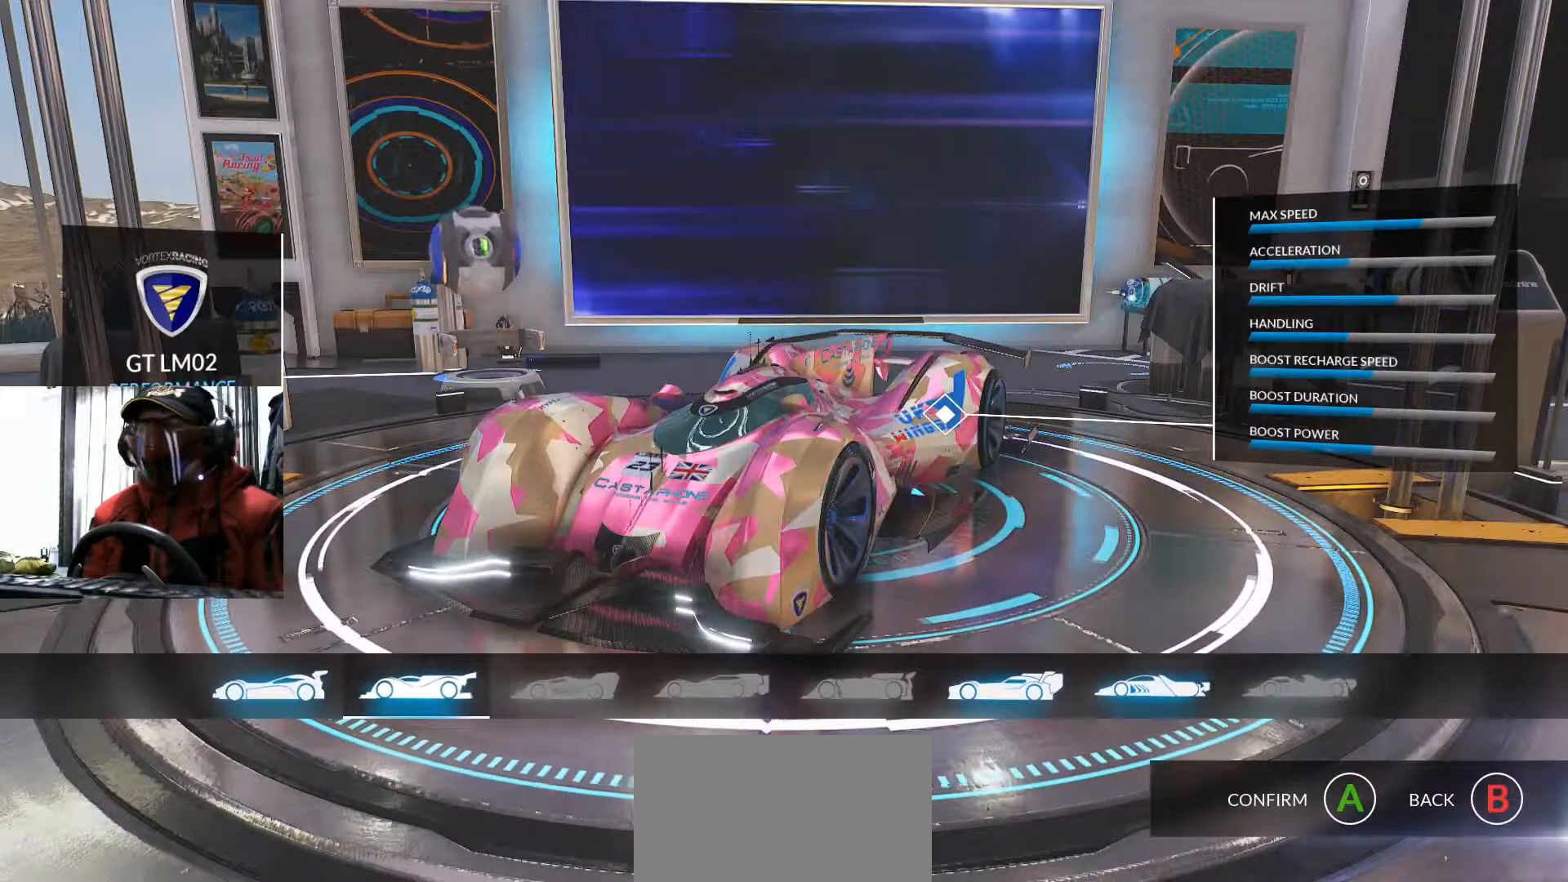
{"buttons": [], "left_stick": "center", "right_stick": "center", "events": []}
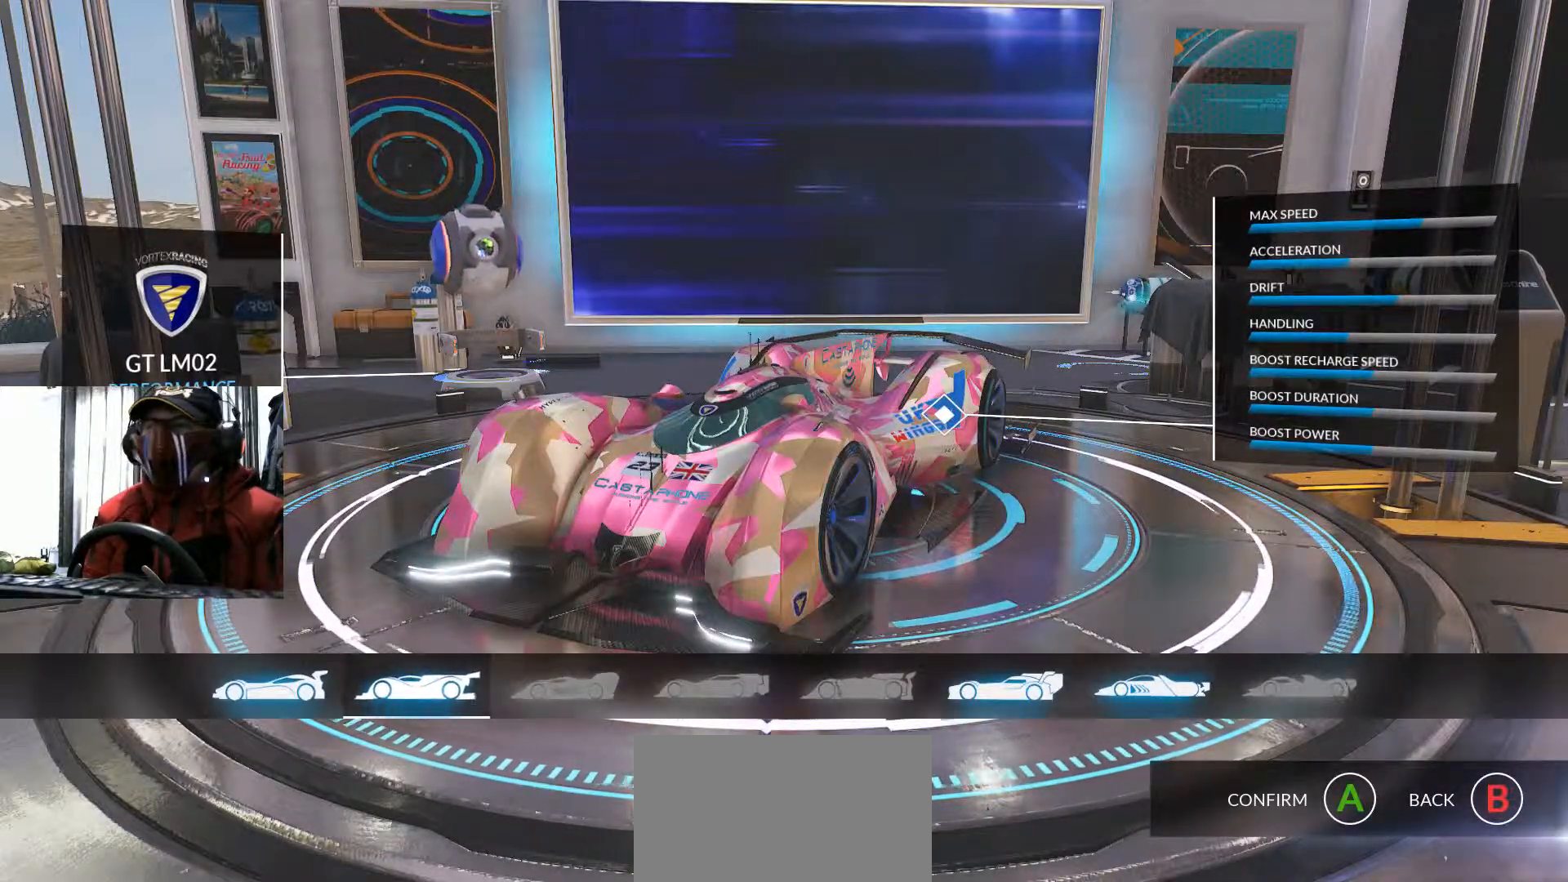
{"buttons": [], "left_stick": "center", "right_stick": "center", "events": []}
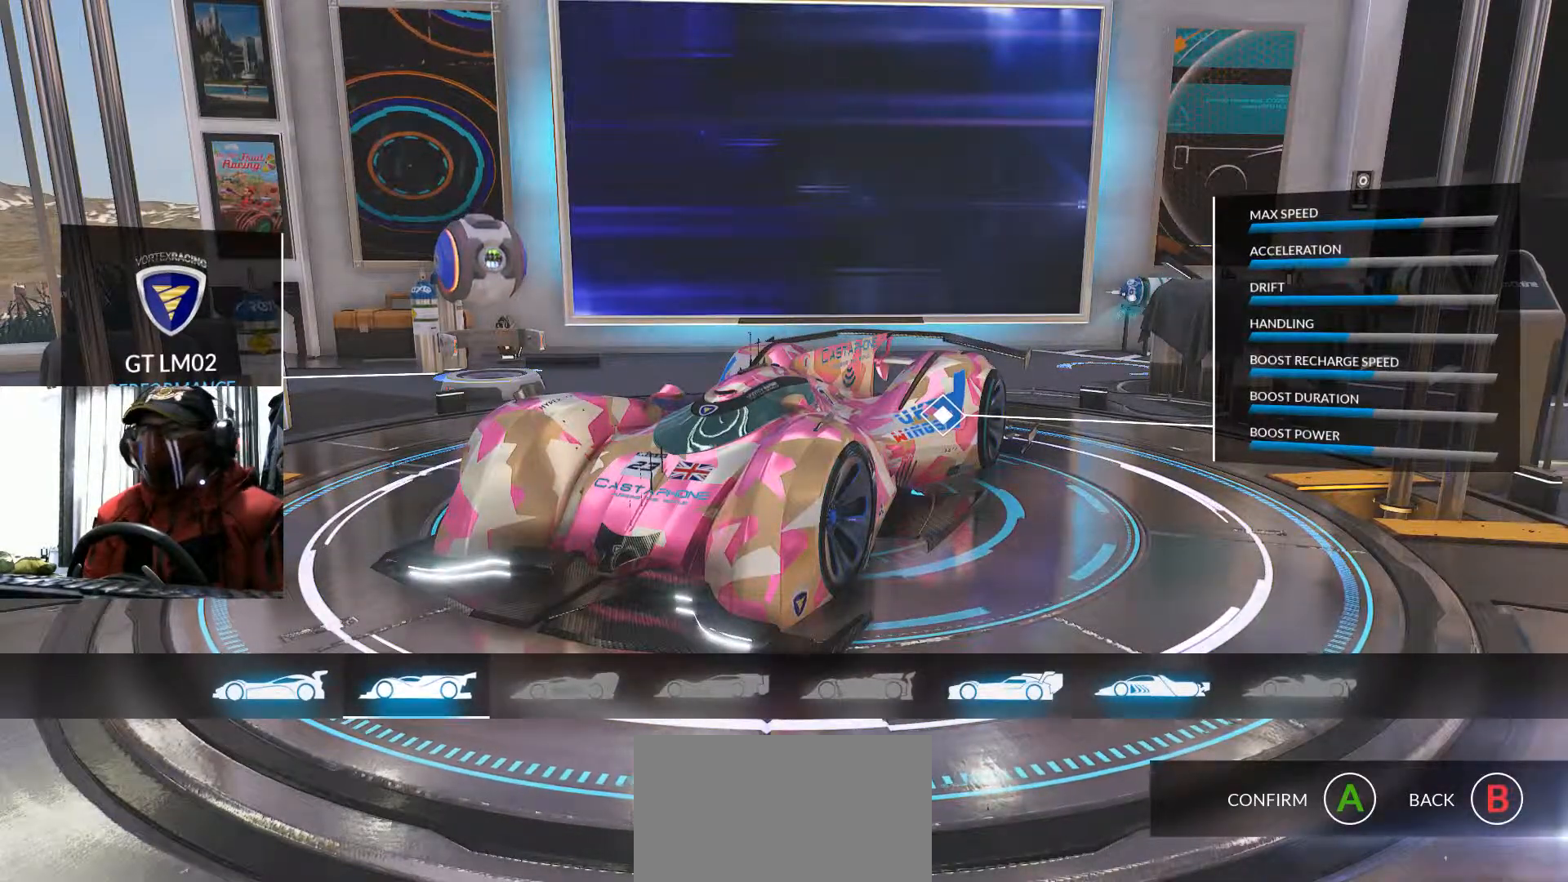
{"buttons": [], "left_stick": "center", "right_stick": "center", "events": [[67, "A", "down"], [251, "A", "up"]]}